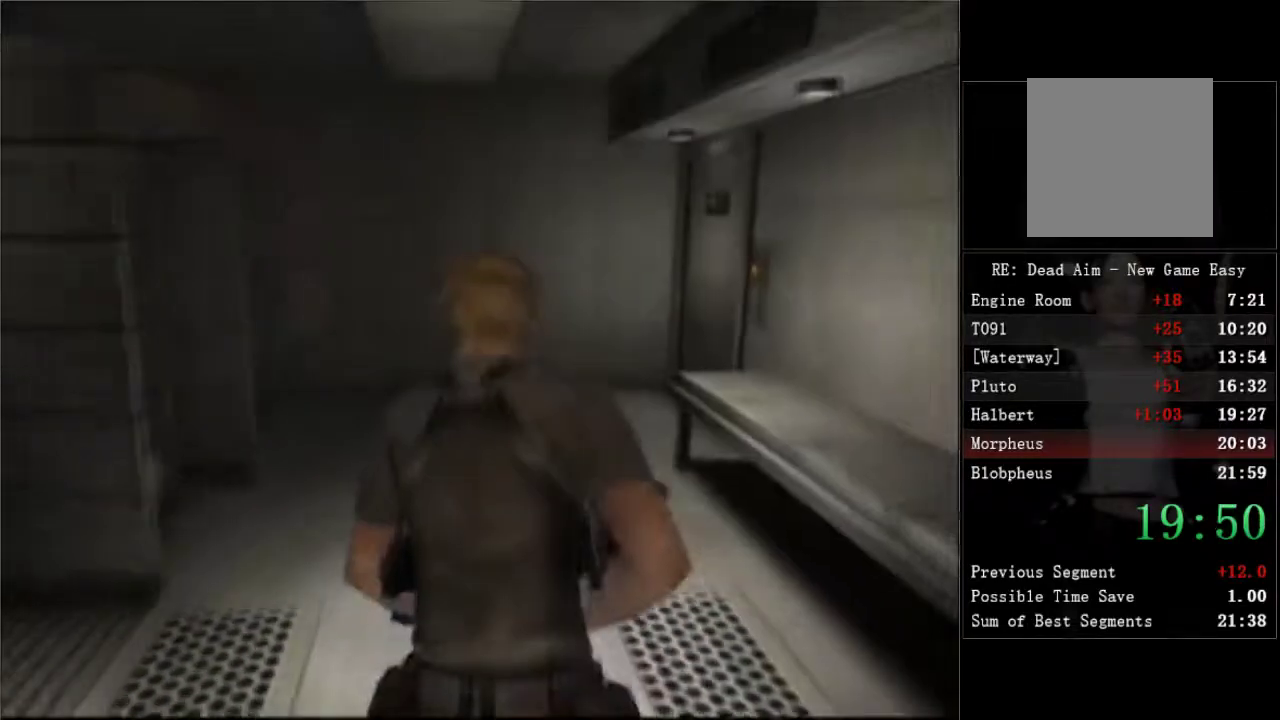
Gameplay with a controller (Xbox layout); each line is a JSON object with the inputs held at the frame after it. "events" lists button and stick changes between this image and that frame as [ms after this image, input, new state], when the widget could be followed in between.
{"buttons": ["DPAD_UP", "DPAD_RIGHT"], "left_stick": "center", "right_stick": "center"}
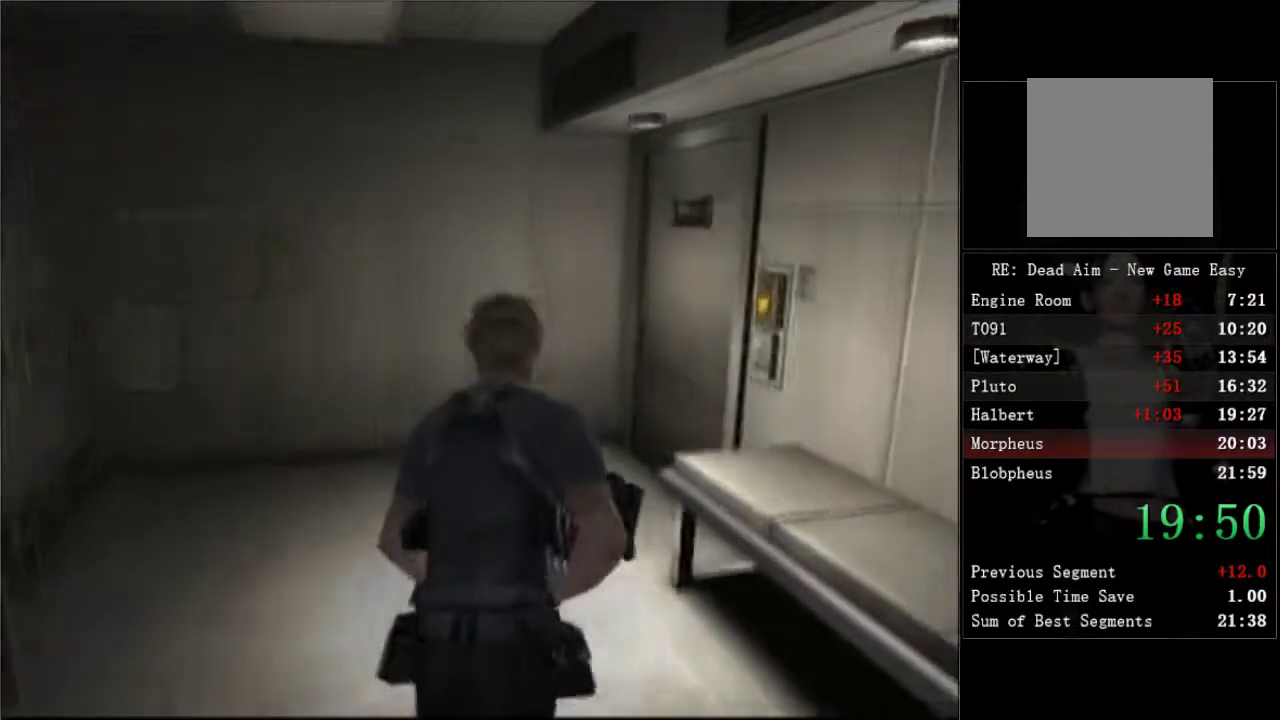
{"buttons": ["DPAD_UP", "DPAD_RIGHT"], "left_stick": "center", "right_stick": "center", "events": [[417, "A", "down"], [467, "A", "up"]]}
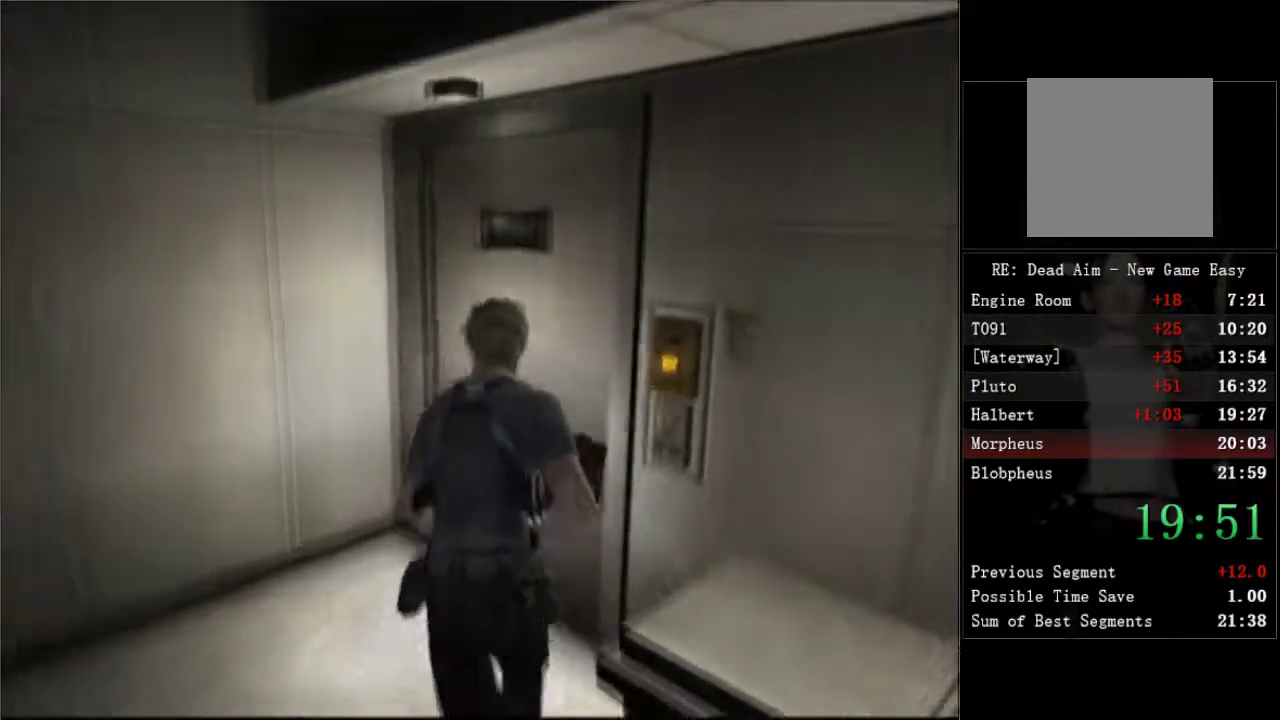
{"buttons": ["A"], "left_stick": "center", "right_stick": "center", "events": [[50, "A", "down"], [200, "DPAD_UP", "up"], [250, "A", "up"], [300, "A", "down"], [333, "DPAD_RIGHT", "up"], [350, "A", "up"], [400, "A", "down"], [450, "A", "up"], [500, "A", "down"]]}
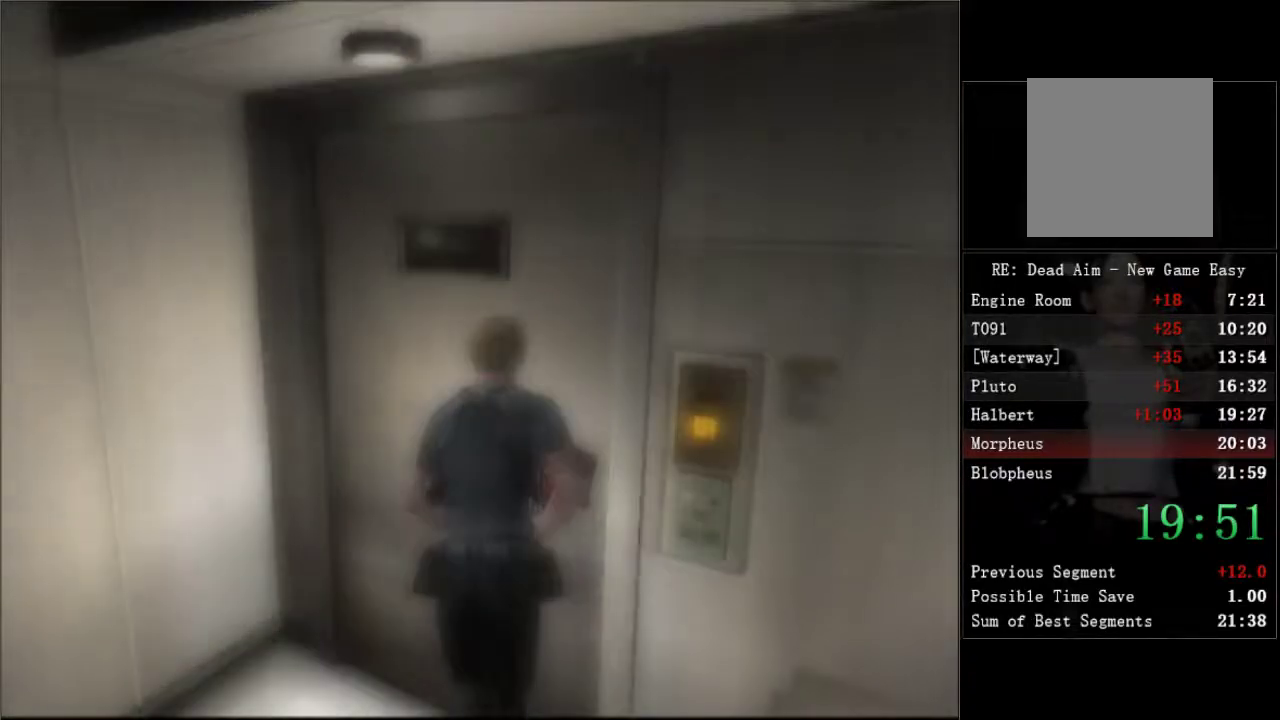
{"buttons": ["DPAD_RIGHT"], "left_stick": "center", "right_stick": "center", "events": [[167, "A", "up"], [300, "DPAD_RIGHT", "down"]]}
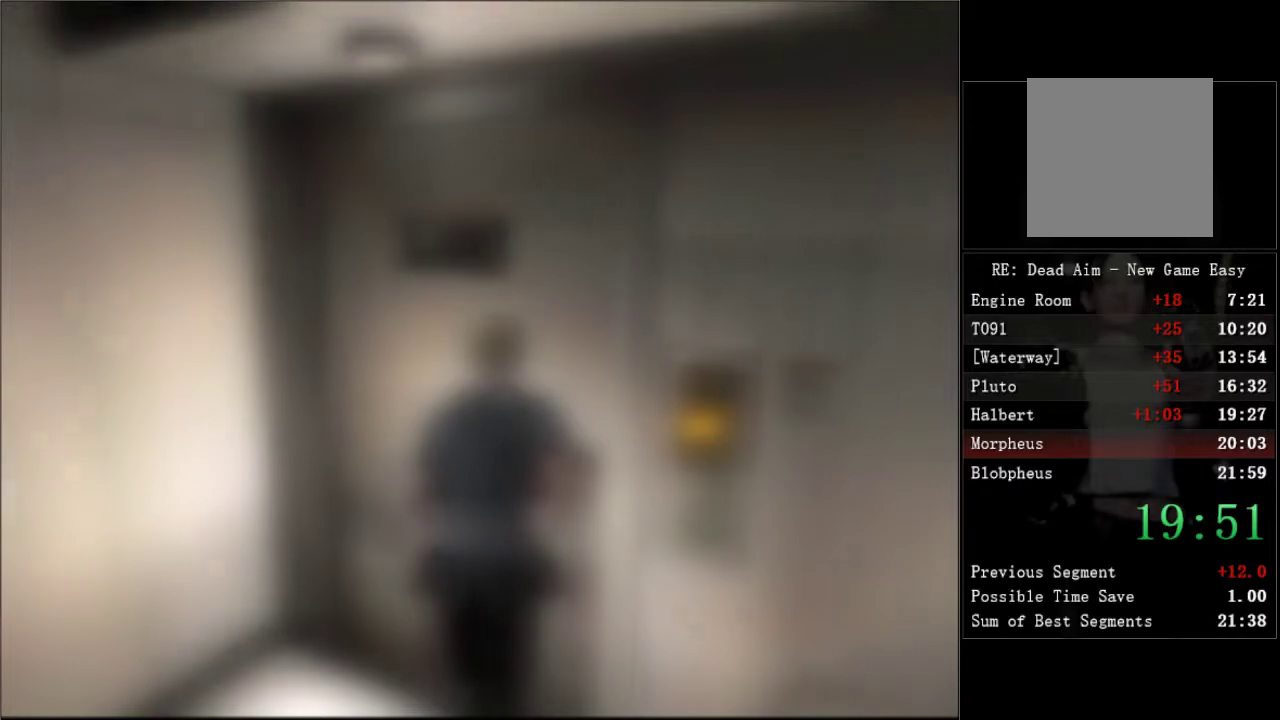
{"buttons": [], "left_stick": "center", "right_stick": "center", "events": [[450, "DPAD_RIGHT", "up"]]}
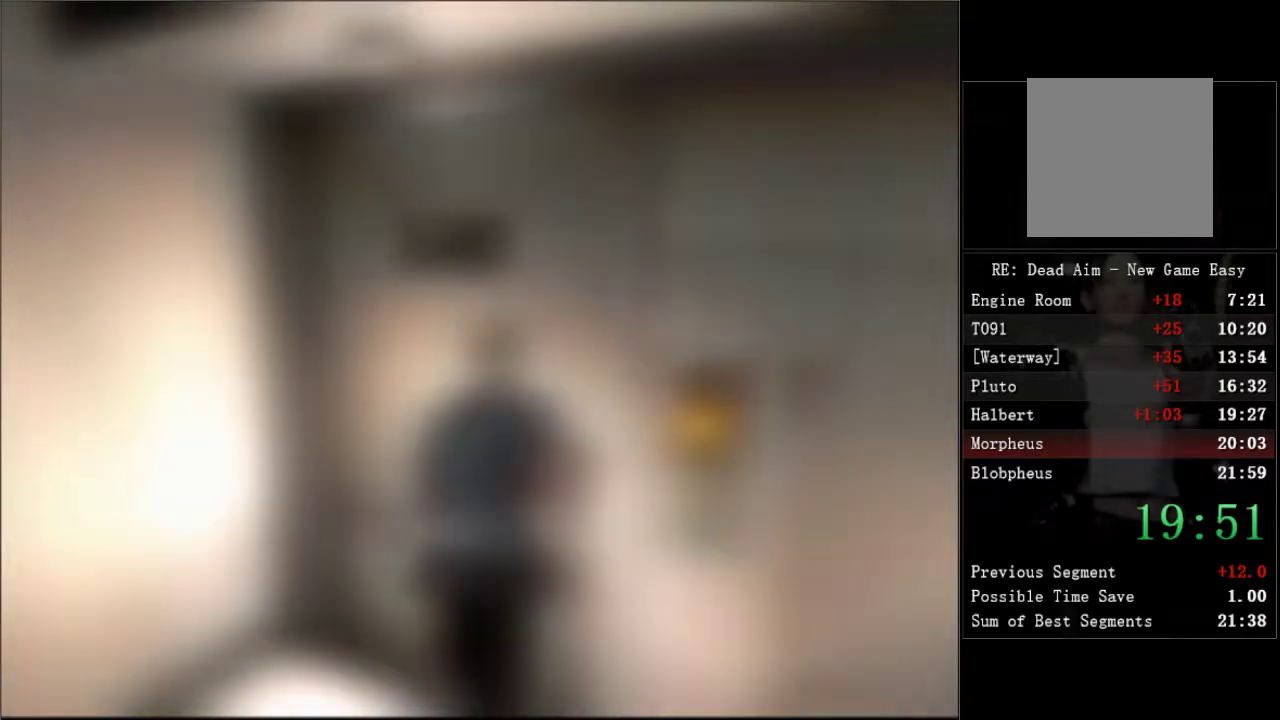
{"buttons": ["DPAD_RIGHT"], "left_stick": "center", "right_stick": "center", "events": [[433, "DPAD_RIGHT", "down"]]}
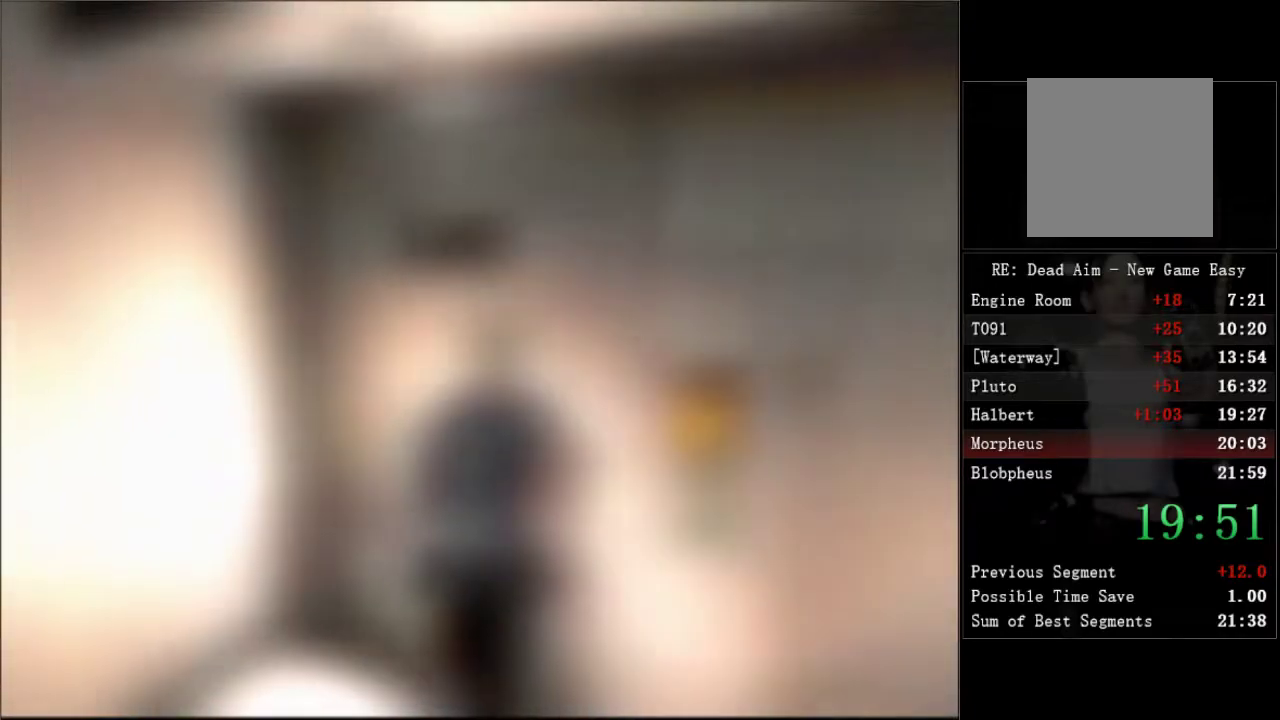
{"buttons": ["DPAD_RIGHT"], "left_stick": "center", "right_stick": "center", "events": []}
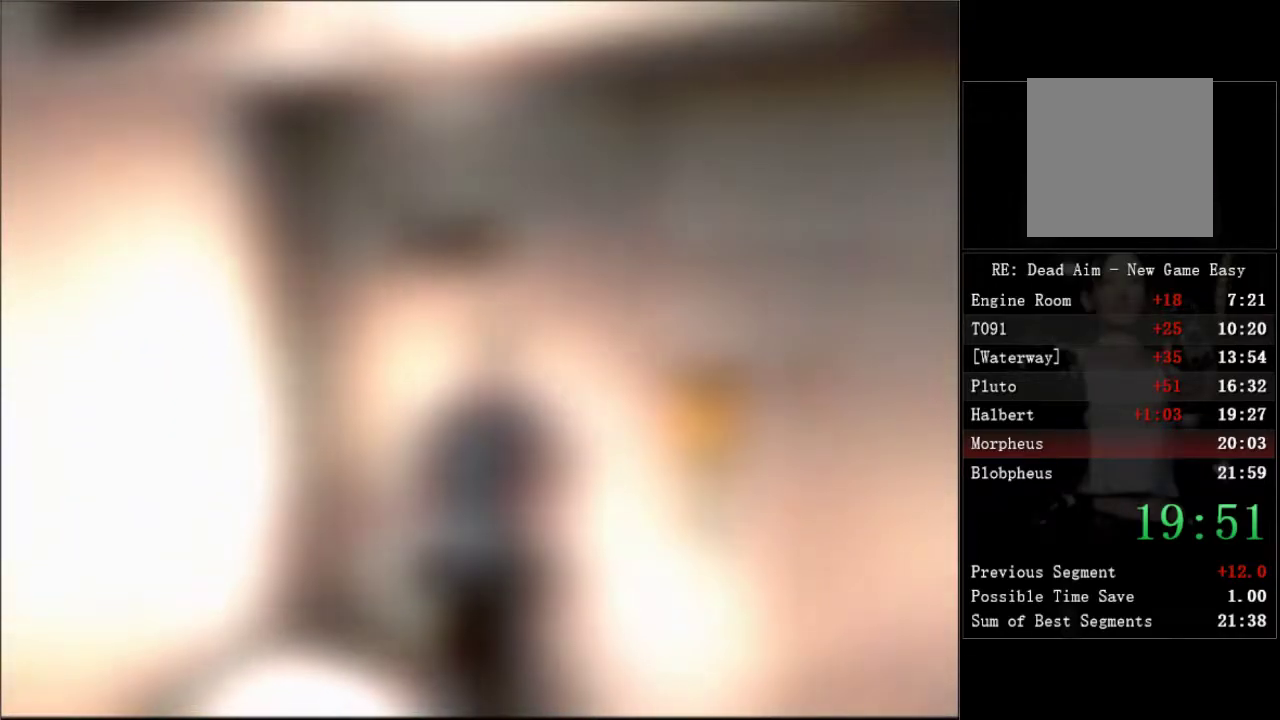
{"buttons": ["DPAD_RIGHT"], "left_stick": "center", "right_stick": "center", "events": []}
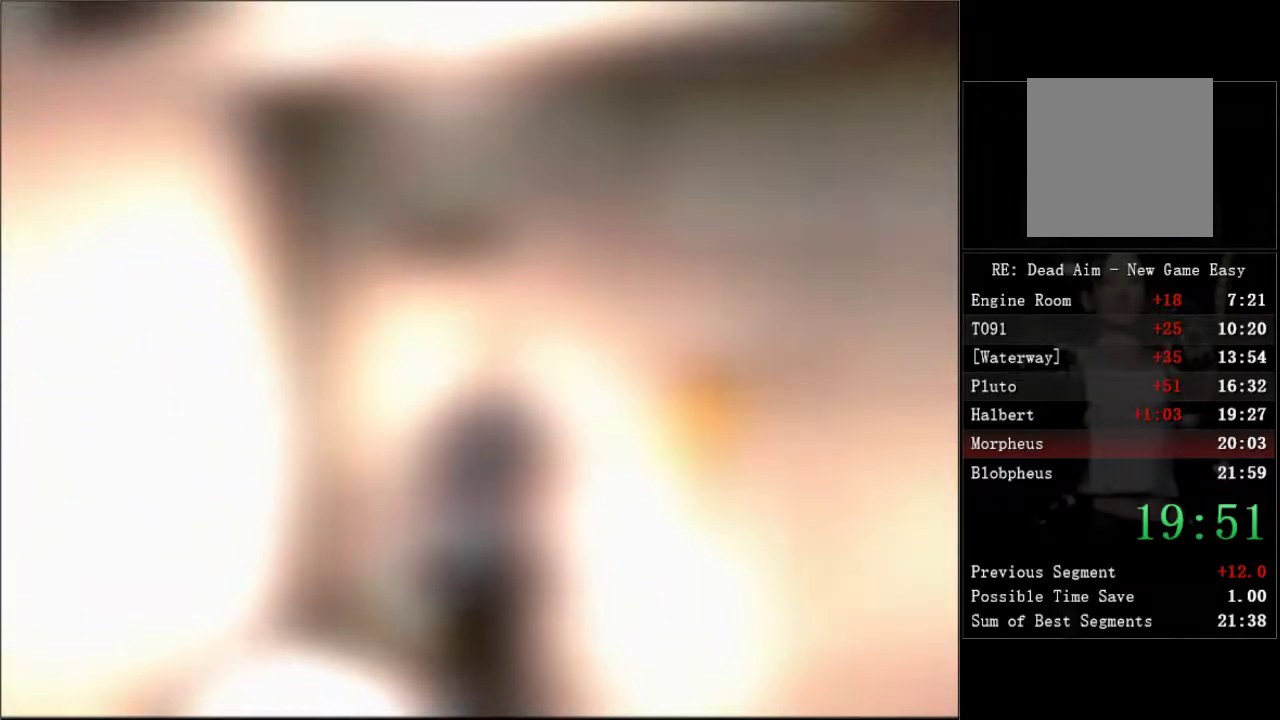
{"buttons": ["DPAD_RIGHT"], "left_stick": "center", "right_stick": "center", "events": []}
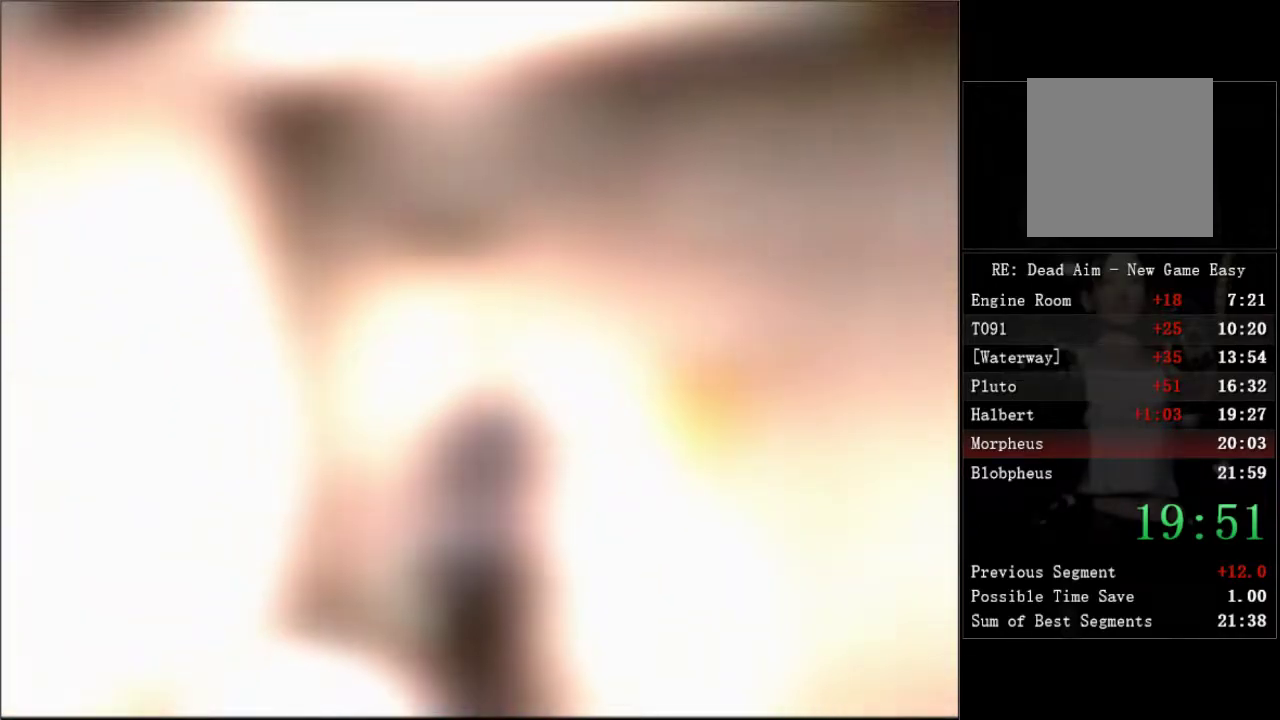
{"buttons": ["DPAD_RIGHT"], "left_stick": "center", "right_stick": "center", "events": []}
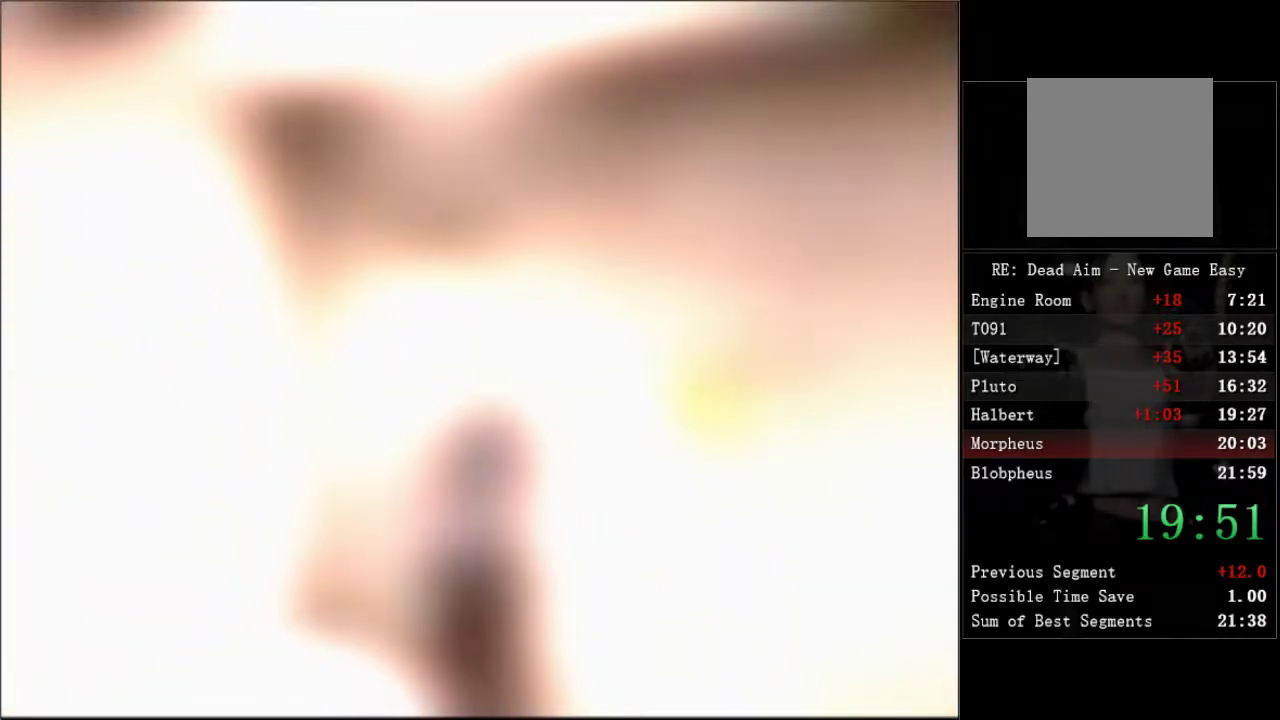
{"buttons": ["DPAD_RIGHT"], "left_stick": "center", "right_stick": "center", "events": []}
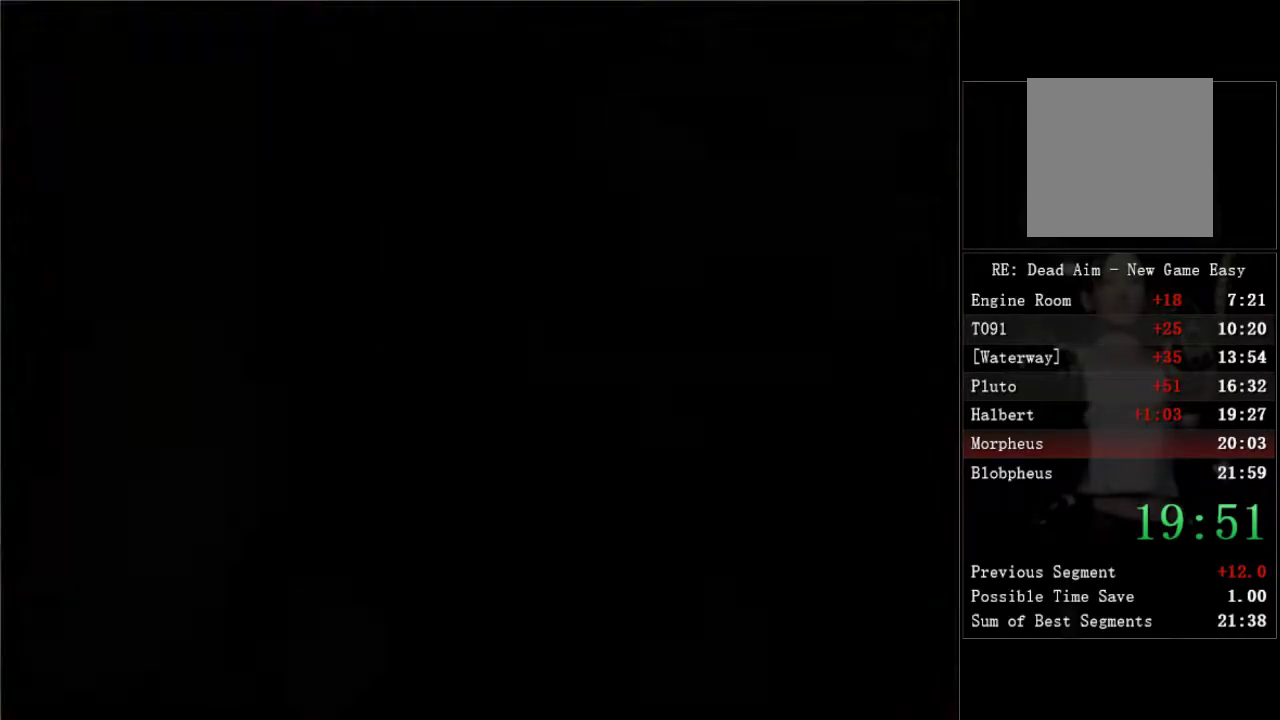
{"buttons": ["DPAD_UP", "DPAD_RIGHT"], "left_stick": "center", "right_stick": "center", "events": [[467, "DPAD_UP", "down"]]}
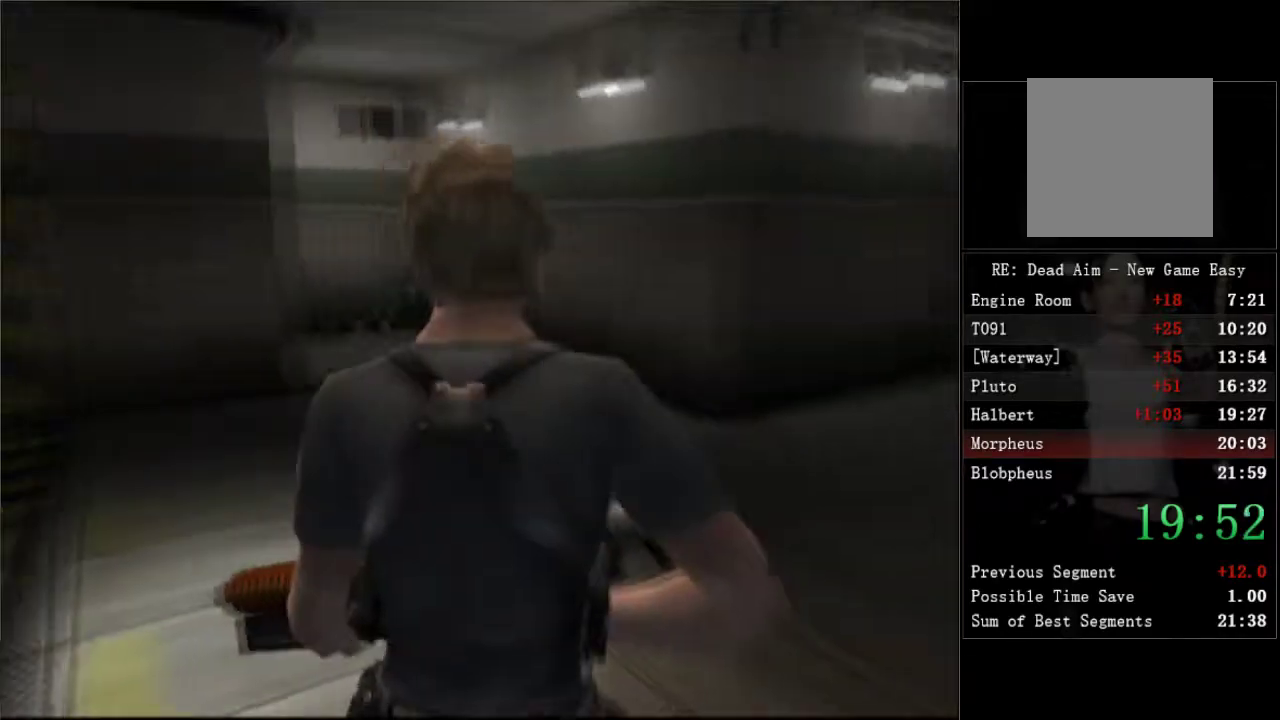
{"buttons": ["DPAD_UP", "DPAD_RIGHT"], "left_stick": "center", "right_stick": "center", "events": []}
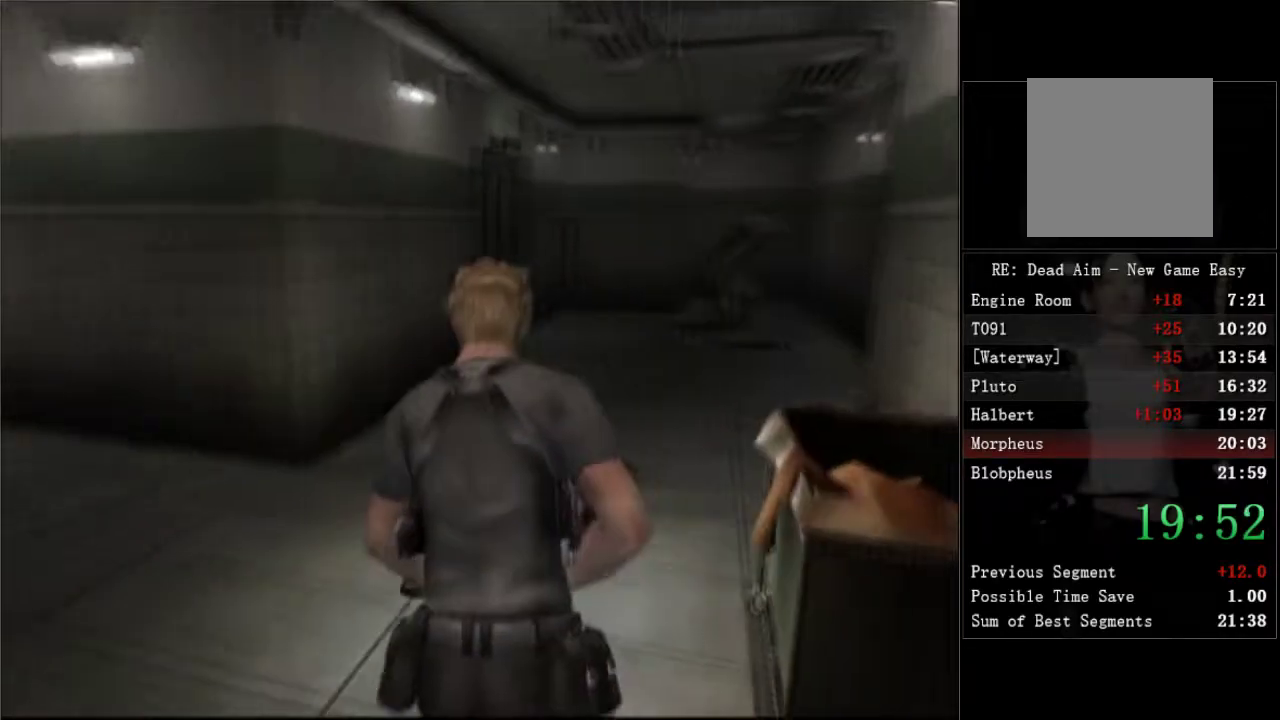
{"buttons": ["DPAD_UP"], "left_stick": "center", "right_stick": "center", "events": [[233, "DPAD_RIGHT", "up"]]}
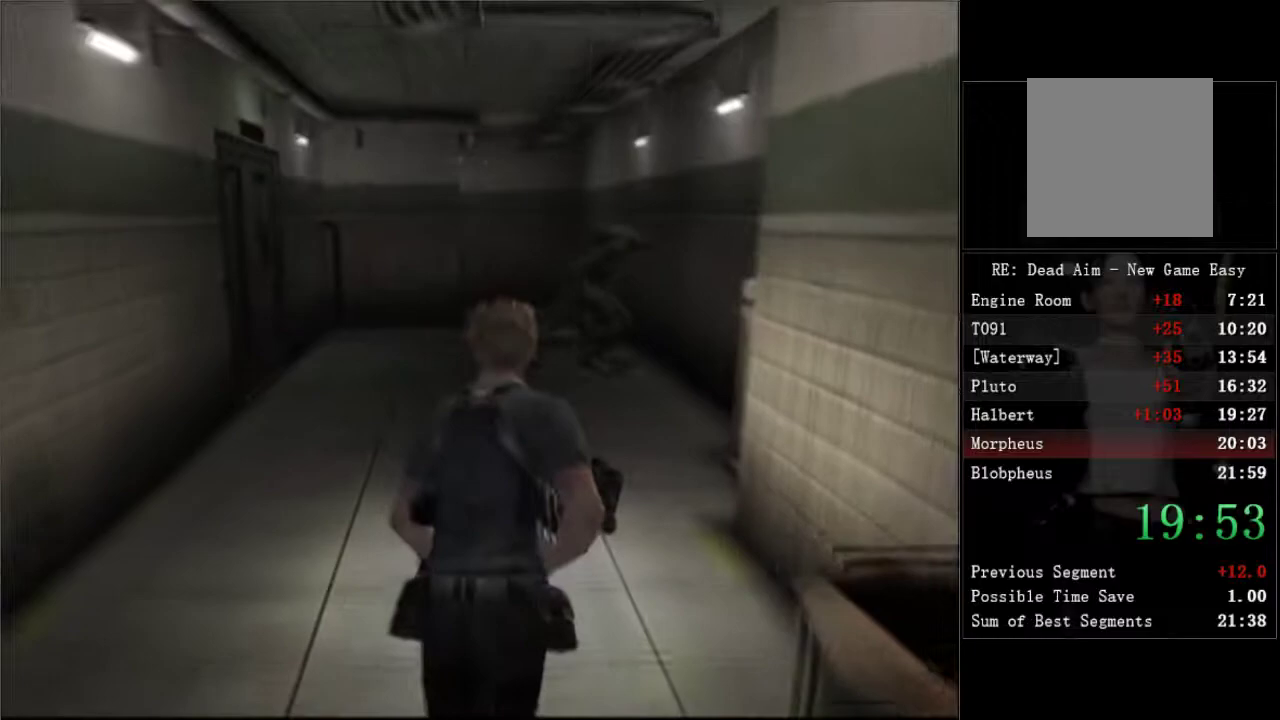
{"buttons": ["DPAD_UP"], "left_stick": "center", "right_stick": "center", "events": []}
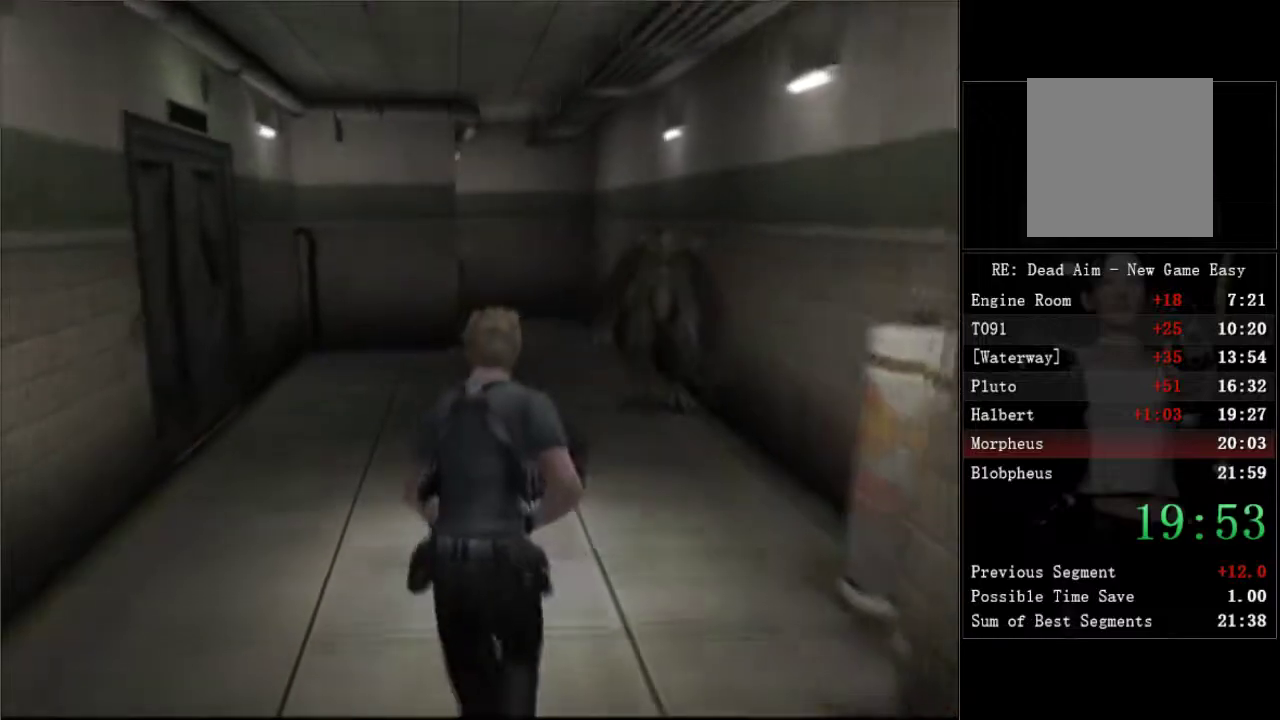
{"buttons": ["DPAD_UP"], "left_stick": "center", "right_stick": "center", "events": []}
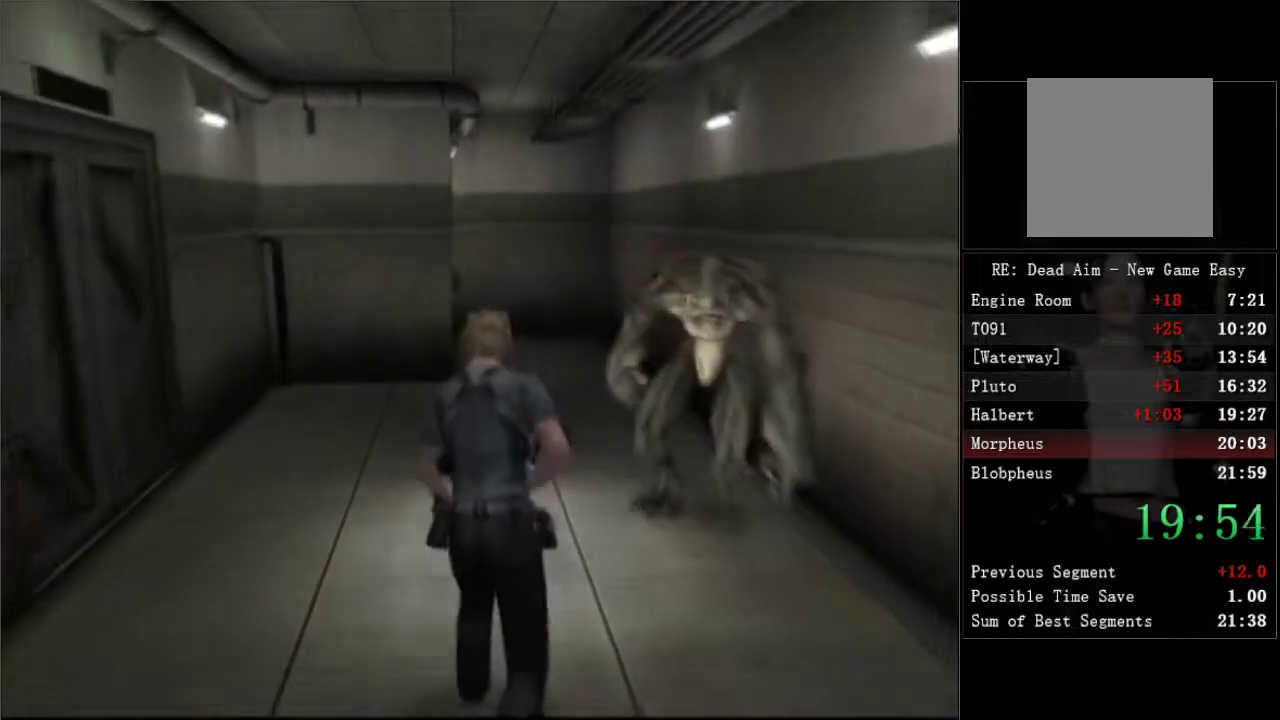
{"buttons": ["DPAD_UP"], "left_stick": "center", "right_stick": "center", "events": []}
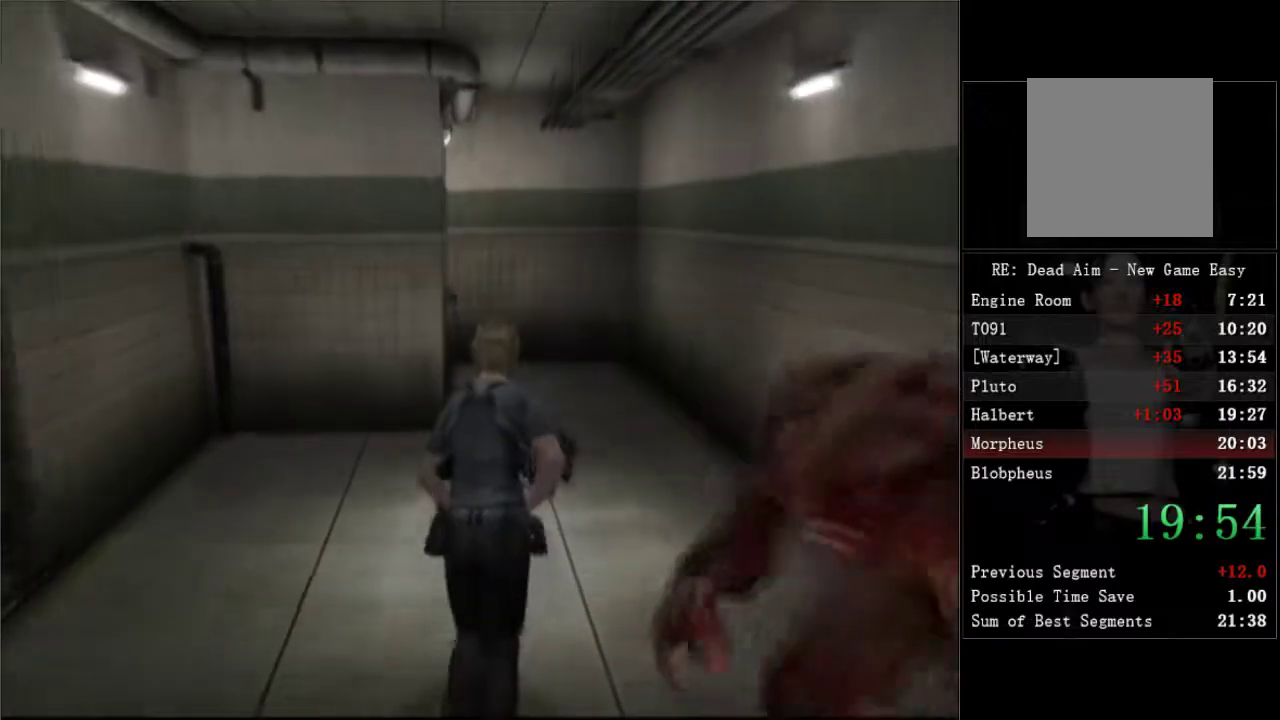
{"buttons": ["DPAD_UP"], "left_stick": "center", "right_stick": "center", "events": []}
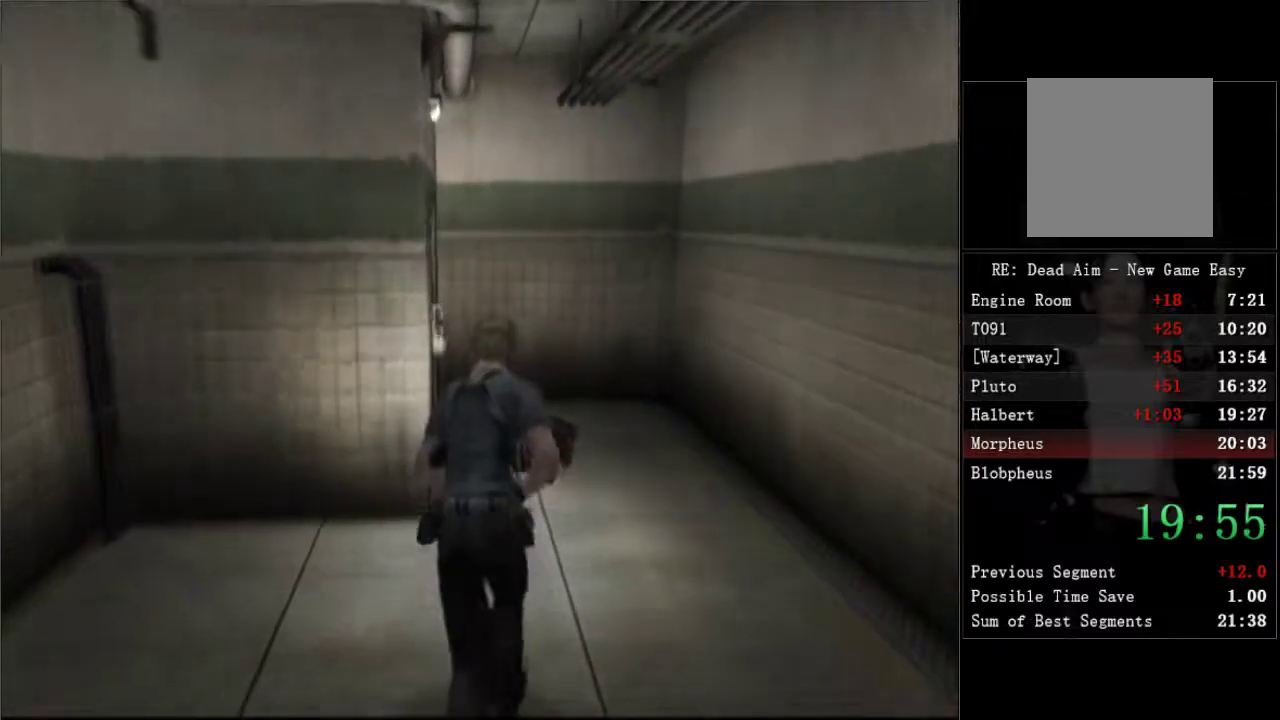
{"buttons": ["DPAD_UP", "DPAD_LEFT"], "left_stick": "center", "right_stick": "center", "events": [[233, "DPAD_LEFT", "down"]]}
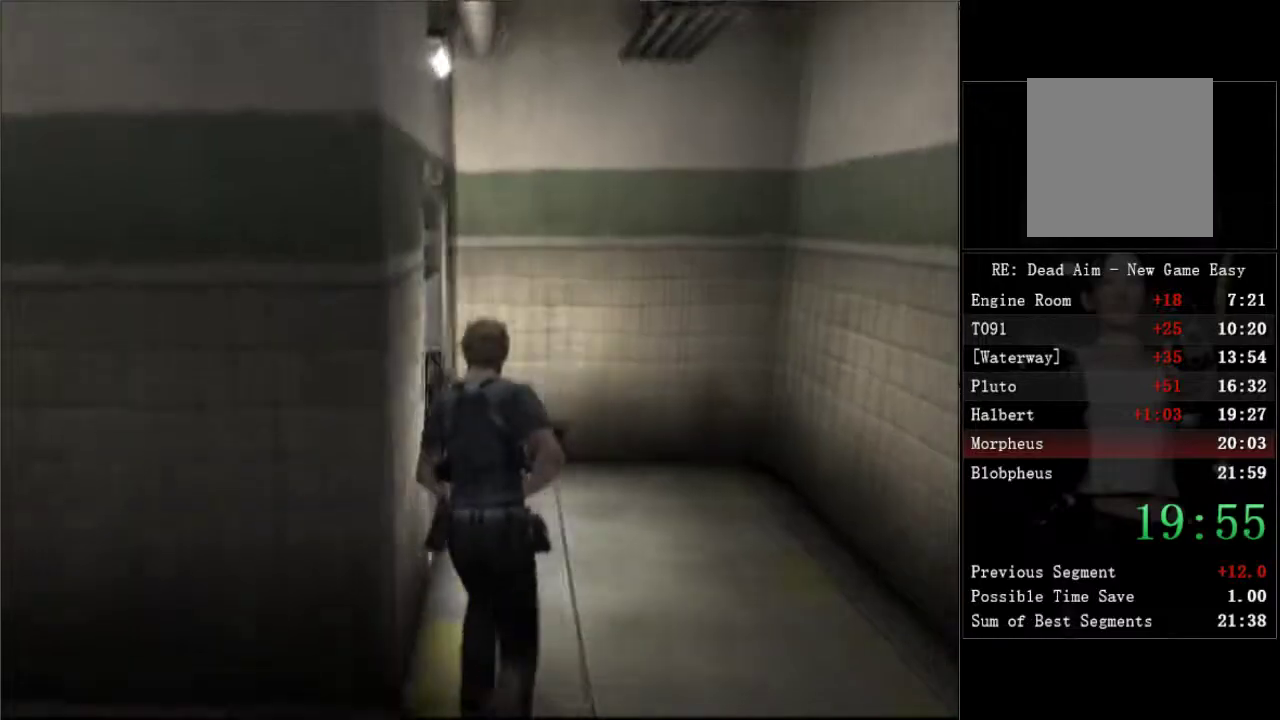
{"buttons": ["A", "DPAD_LEFT"], "left_stick": "center", "right_stick": "center", "events": [[50, "A", "down"], [67, "DPAD_UP", "up"], [117, "A", "up"], [183, "A", "down"], [233, "A", "up"], [350, "A", "down"], [417, "A", "up"], [467, "A", "down"]]}
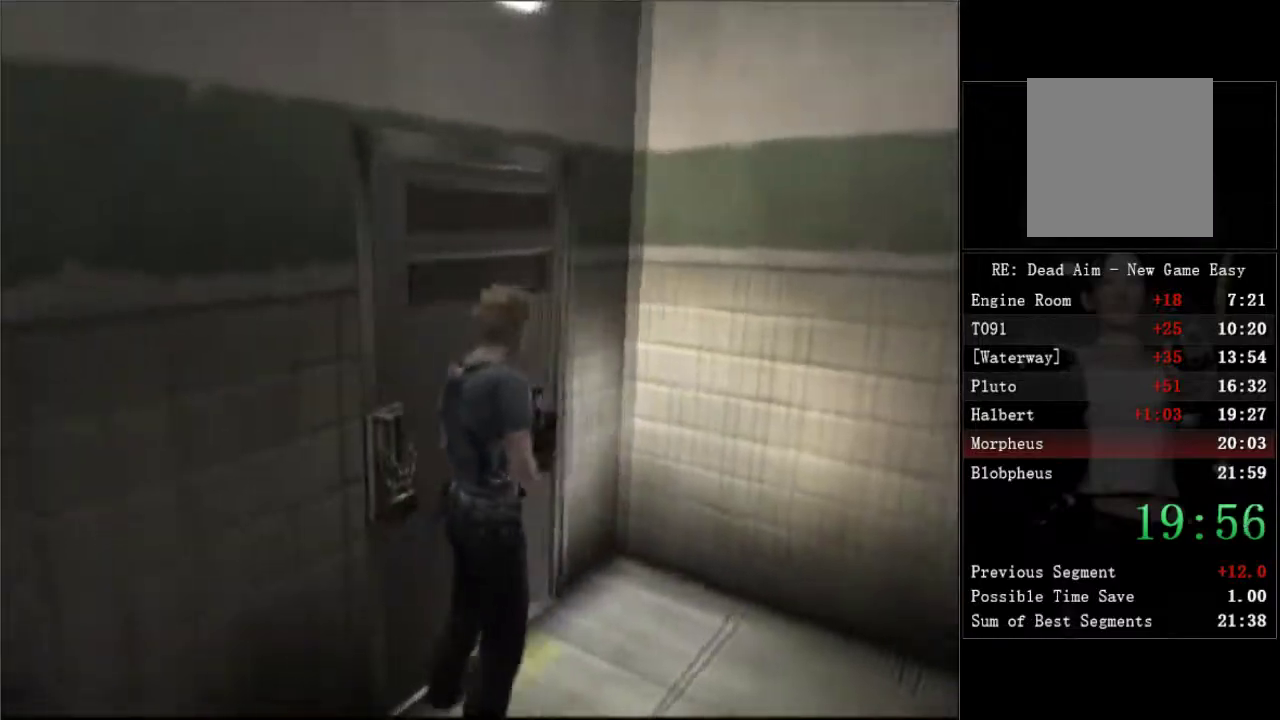
{"buttons": ["A"], "left_stick": "center", "right_stick": "center", "events": [[17, "A", "up"], [83, "A", "down"], [117, "A", "up"], [167, "A", "down"], [167, "DPAD_UP", "down"], [217, "A", "up"], [267, "A", "down"], [300, "DPAD_UP", "up"], [317, "DPAD_LEFT", "up"], [333, "A", "up"], [383, "A", "down"], [433, "A", "up"], [483, "A", "down"]]}
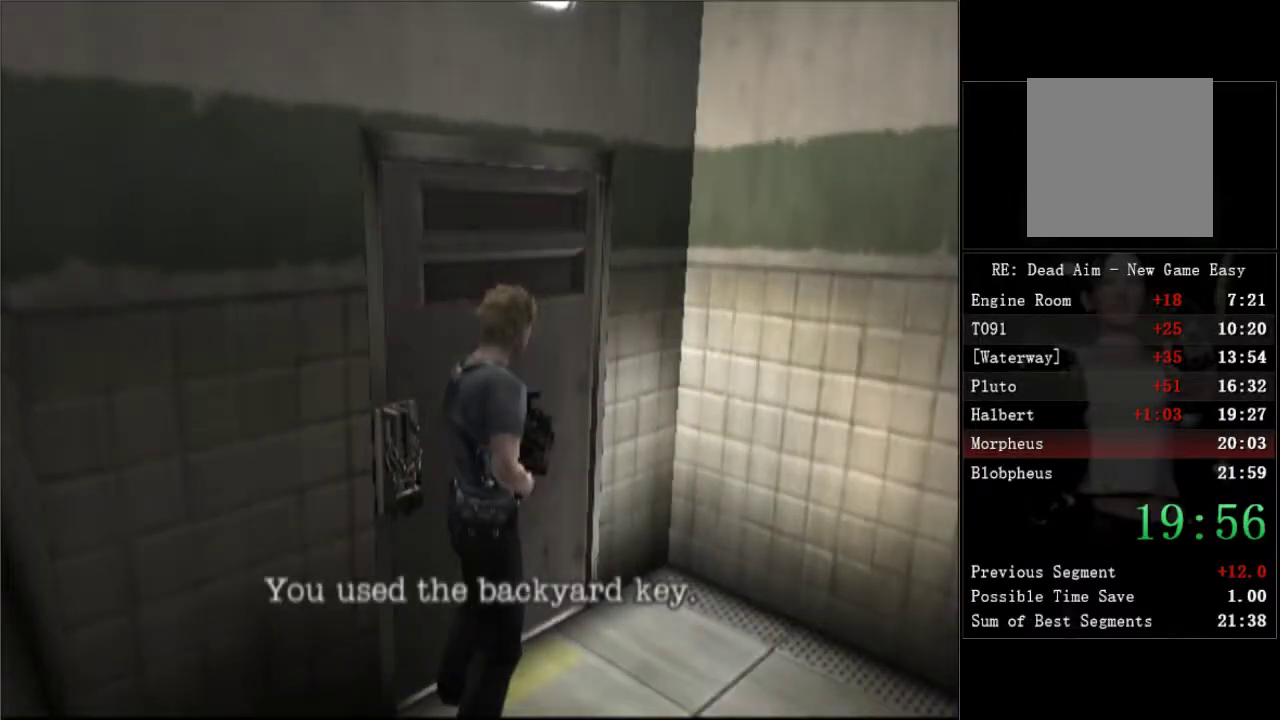
{"buttons": ["A"], "left_stick": "center", "right_stick": "center", "events": [[17, "A", "up"], [83, "A", "down"], [117, "A", "up"], [167, "A", "down"], [233, "A", "up"], [283, "A", "down"], [333, "A", "up"], [383, "A", "down"], [417, "A", "up"], [500, "A", "down"]]}
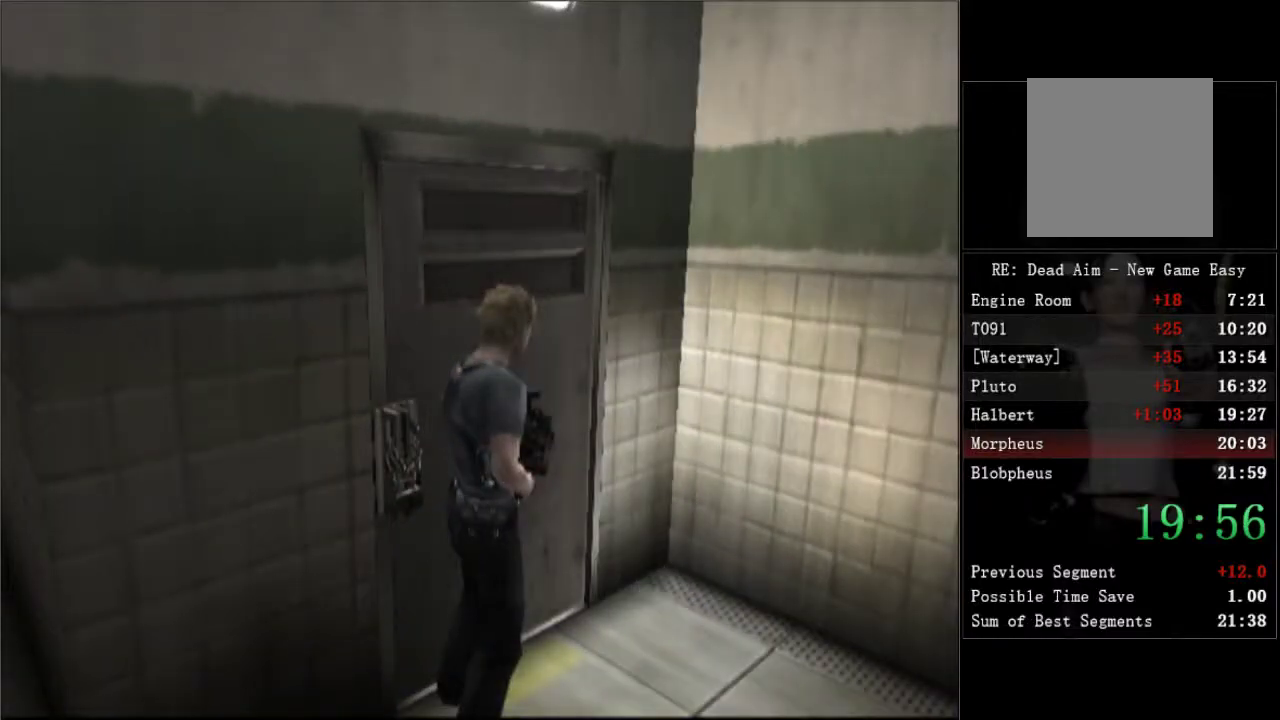
{"buttons": ["A"], "left_stick": "center", "right_stick": "center", "events": [[17, "A", "up"], [83, "A", "down"], [133, "A", "up"], [183, "A", "down"], [233, "A", "up"], [250, "A", "down"], [333, "A", "up"], [383, "A", "down"]]}
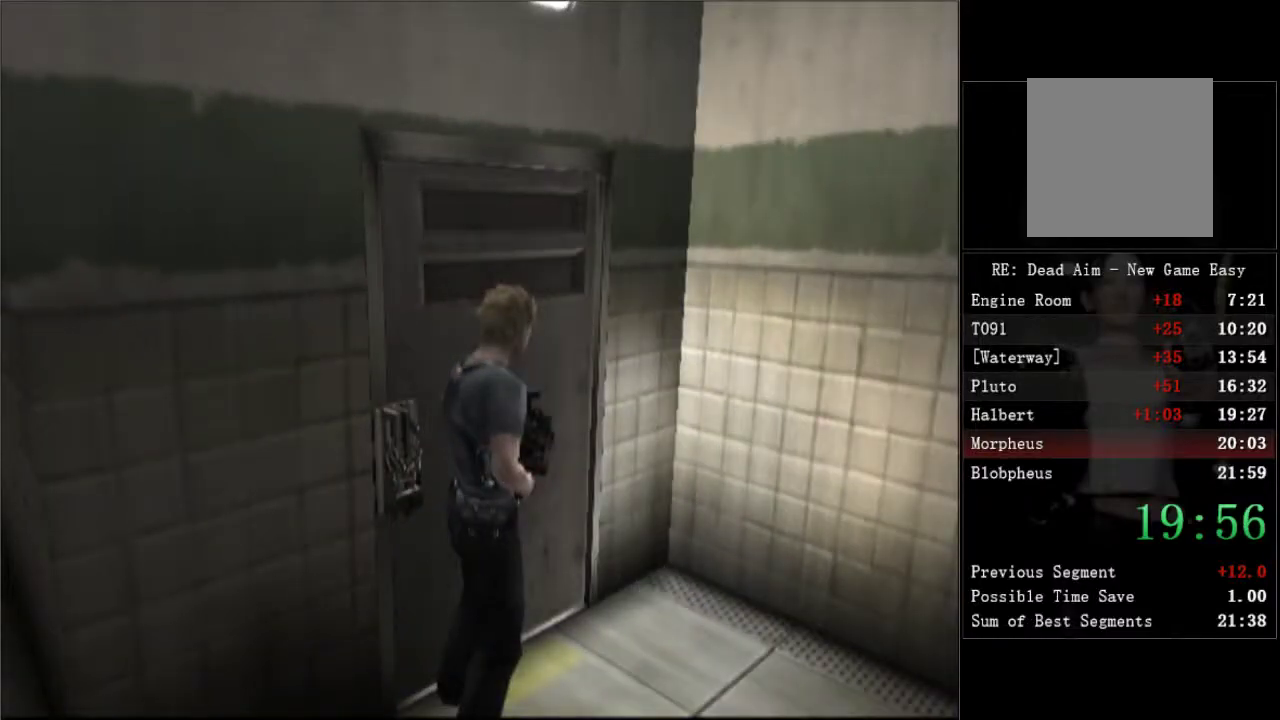
{"buttons": [], "left_stick": "center", "right_stick": "center", "events": [[33, "A", "up"], [83, "A", "down"], [150, "A", "up"], [217, "A", "down"], [383, "A", "up"]]}
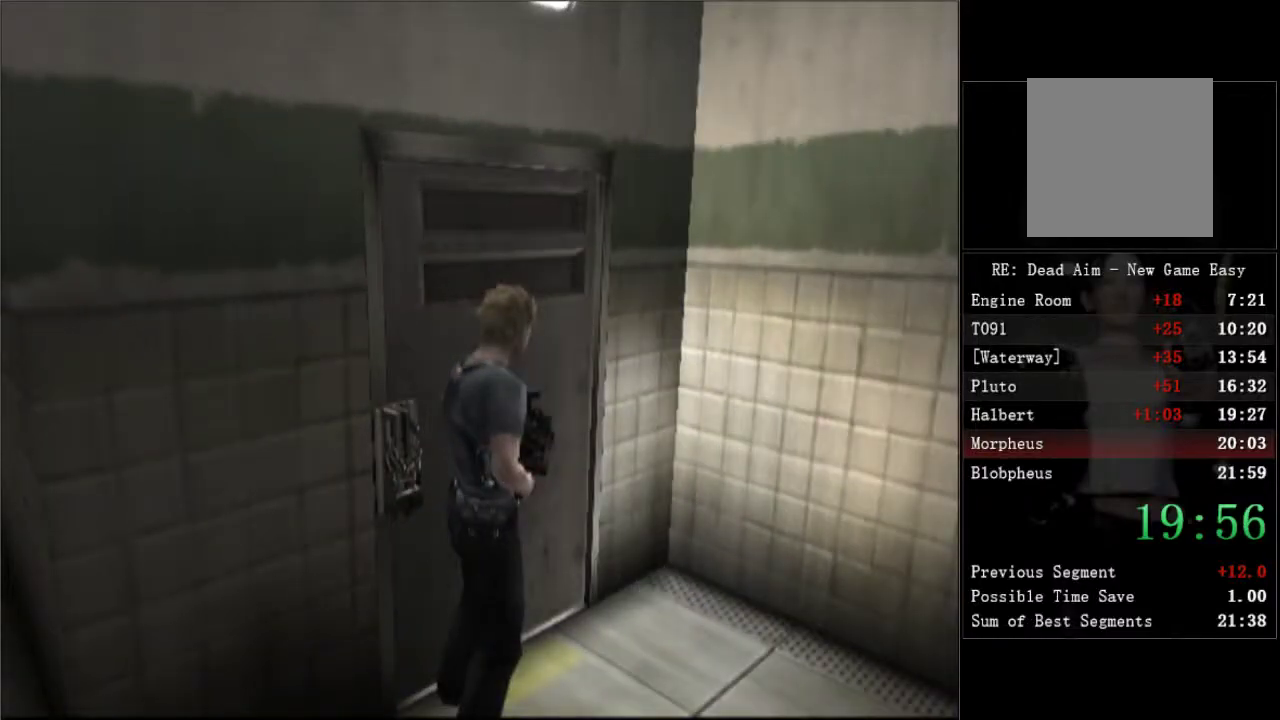
{"buttons": [], "left_stick": "center", "right_stick": "center", "events": [[150, "A", "down"], [200, "A", "up"], [300, "A", "down"], [367, "A", "up"], [433, "A", "down"], [500, "A", "up"]]}
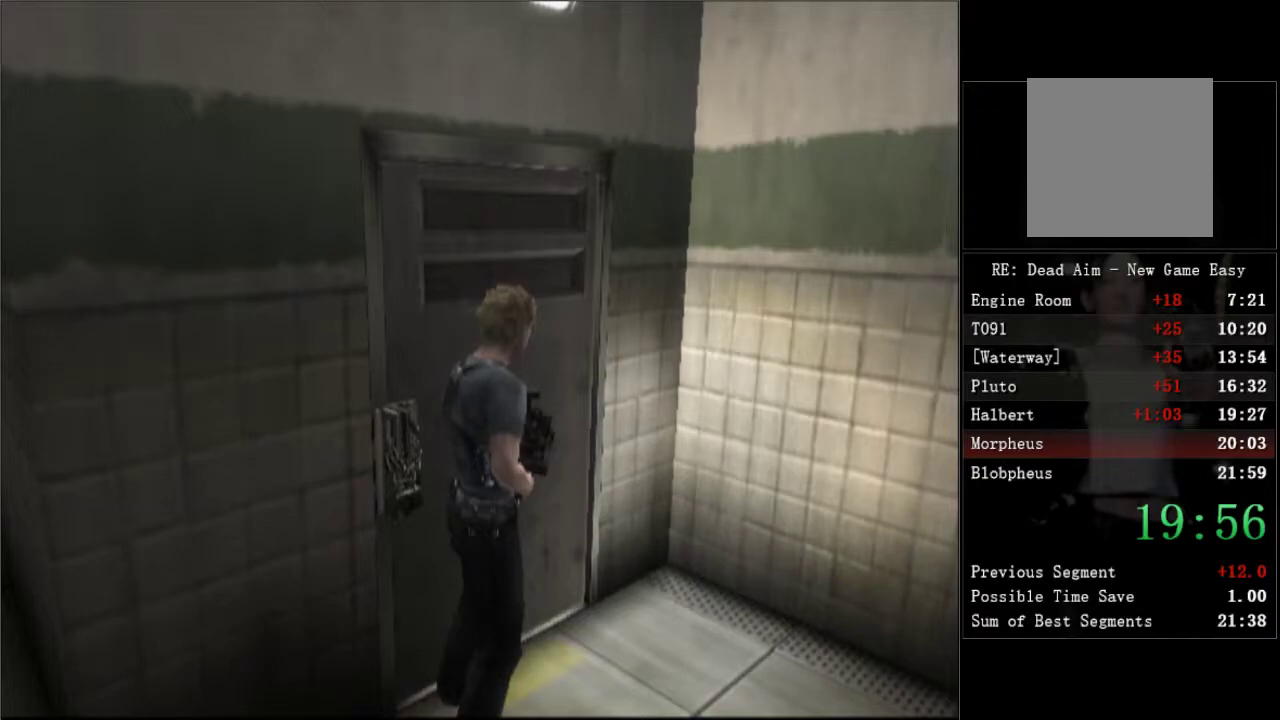
{"buttons": [], "left_stick": "center", "right_stick": "center", "events": [[83, "A", "down"], [150, "A", "up"], [200, "A", "down"], [267, "A", "up"], [350, "A", "down"], [400, "A", "up"]]}
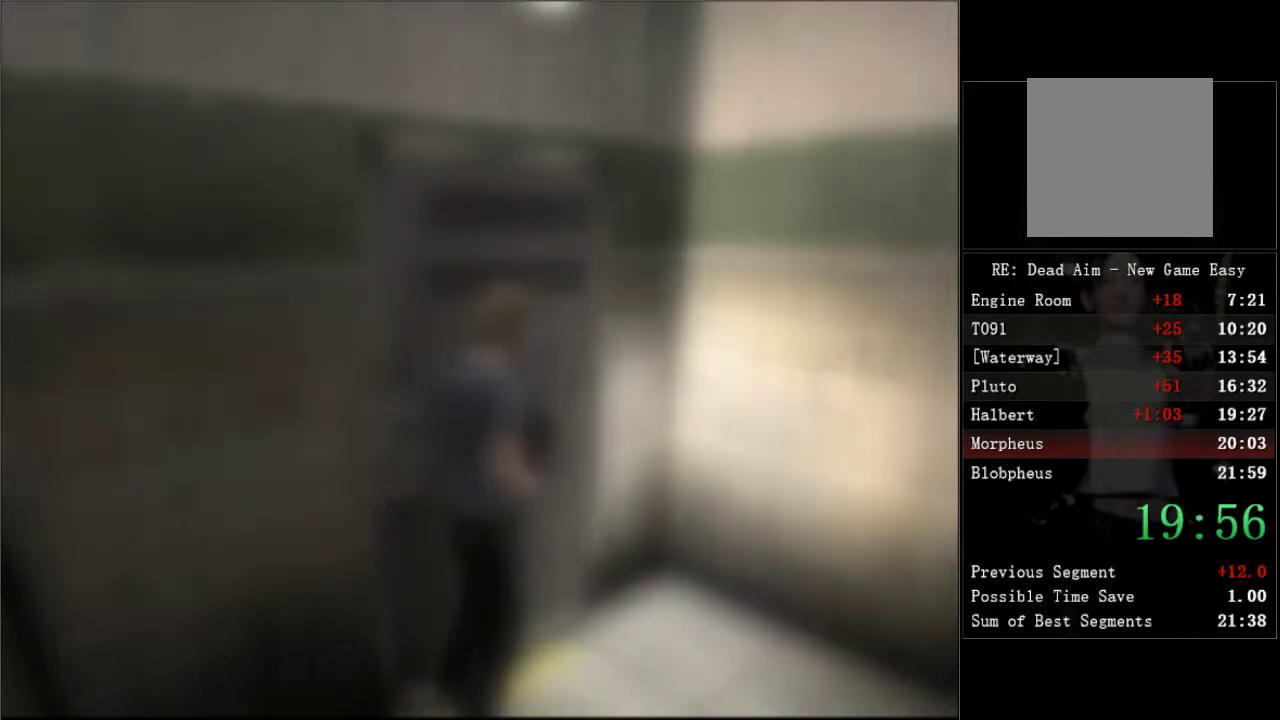
{"buttons": ["DPAD_UP", "DPAD_RIGHT"], "left_stick": "center", "right_stick": "center", "events": [[33, "DPAD_UP", "down"], [133, "DPAD_RIGHT", "down"]]}
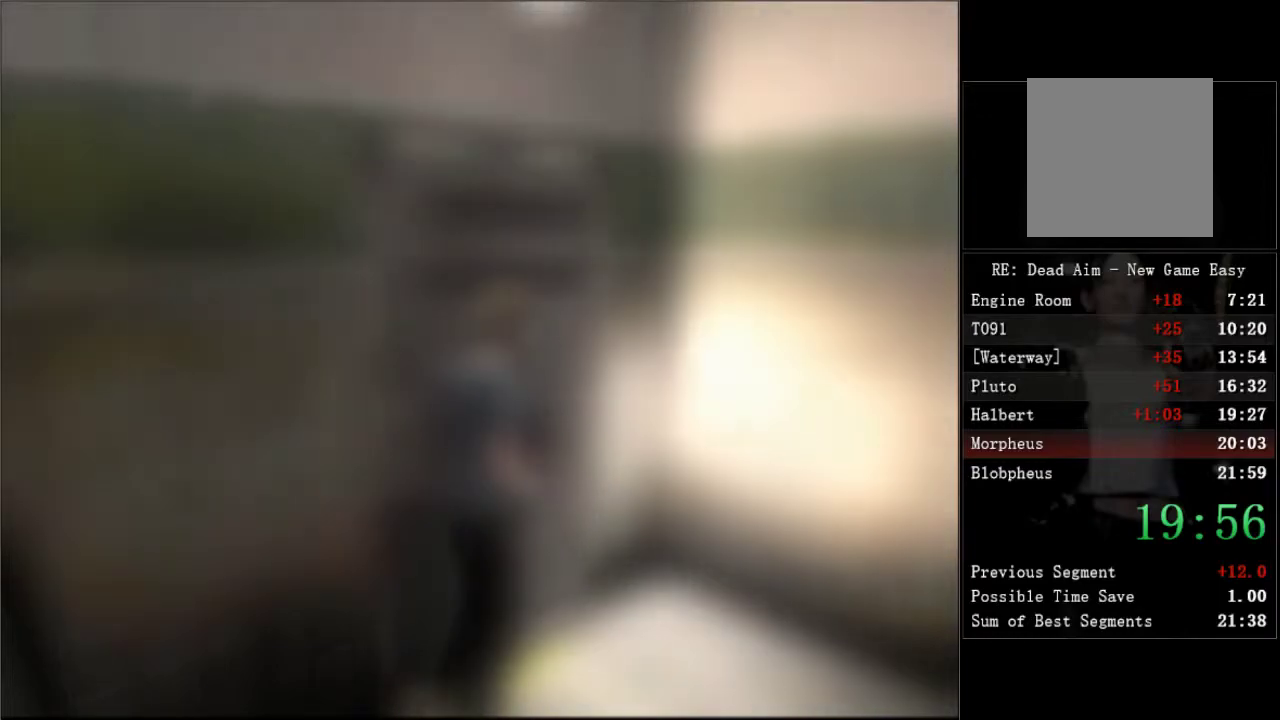
{"buttons": ["DPAD_UP", "DPAD_RIGHT"], "left_stick": "center", "right_stick": "center", "events": []}
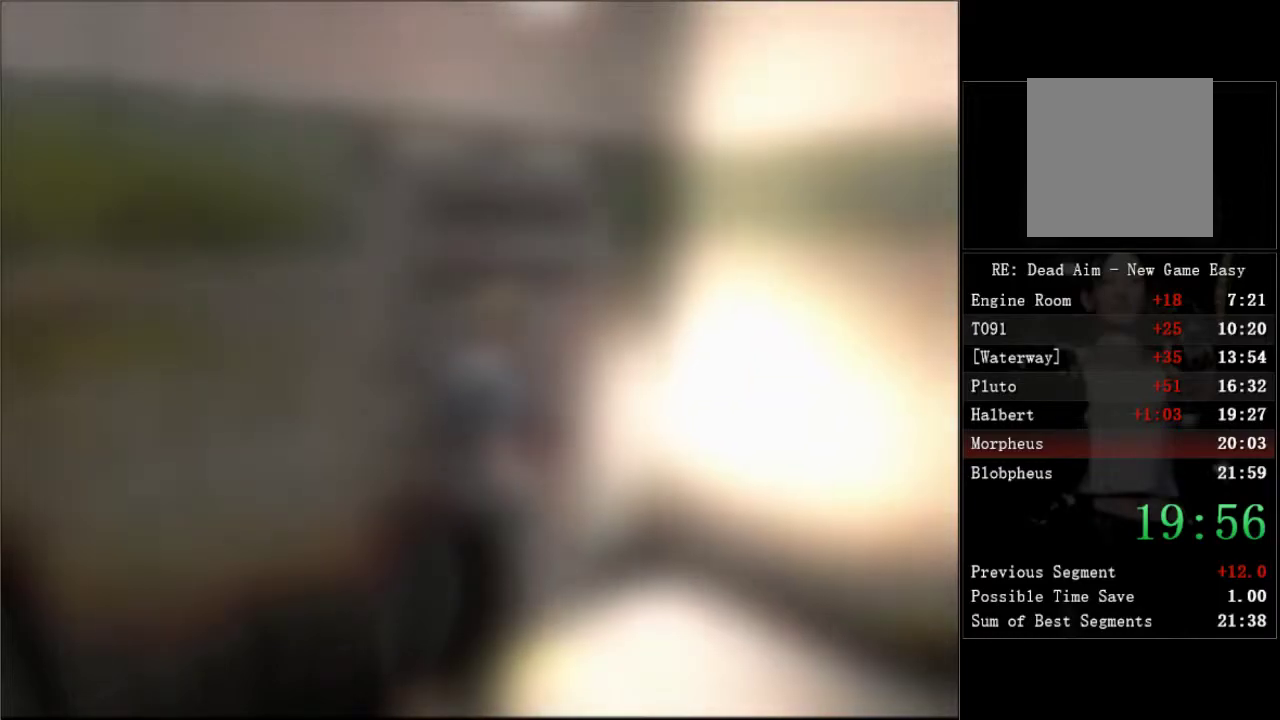
{"buttons": ["DPAD_UP", "DPAD_RIGHT"], "left_stick": "center", "right_stick": "center", "events": []}